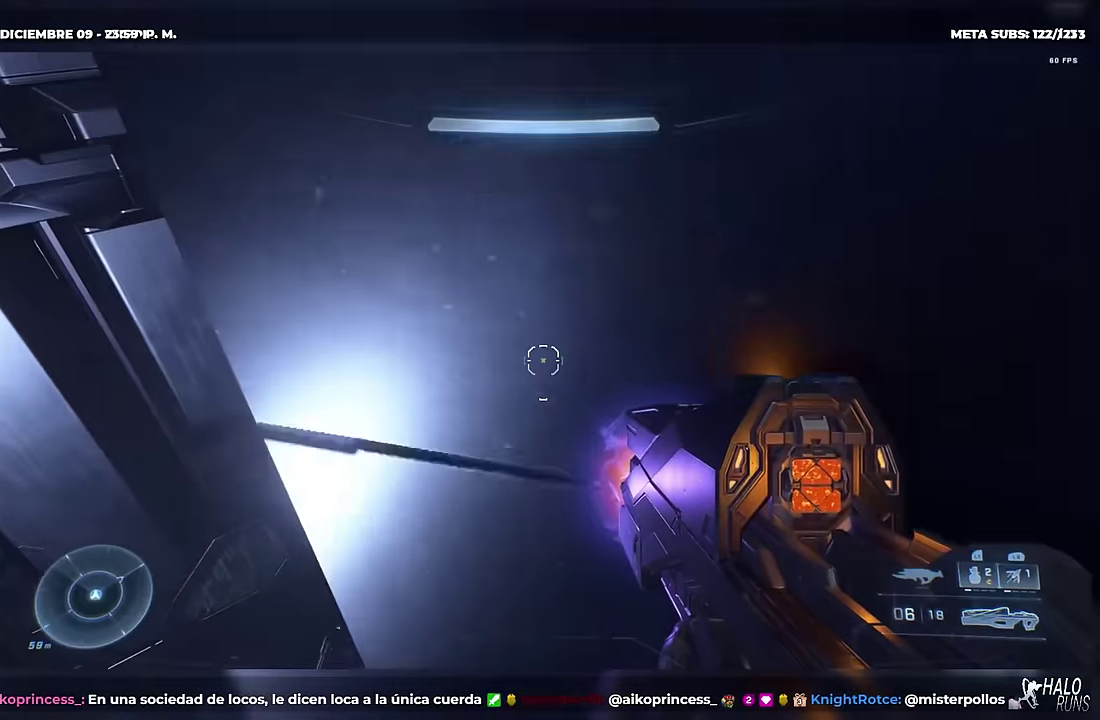
Gameplay with a controller (Xbox layout); each line is a JSON object with the inputs held at the frame after it. "events" lists button and stick changes between this image and that frame as [ms after this image, input, new state], when the widget could be followed in between. This overlay highlights the sticks when they move; stick clicks (L3 R3) are not distinguishable. Not read: A DPAD_DOWN DPAD_LEFT DPAD_RIGHT L3 R2 R3 SELECT START keyboard_mouse right_stick.
{"buttons": ["Y"], "left_stick": "center", "events": [[233, "Y", "down"]]}
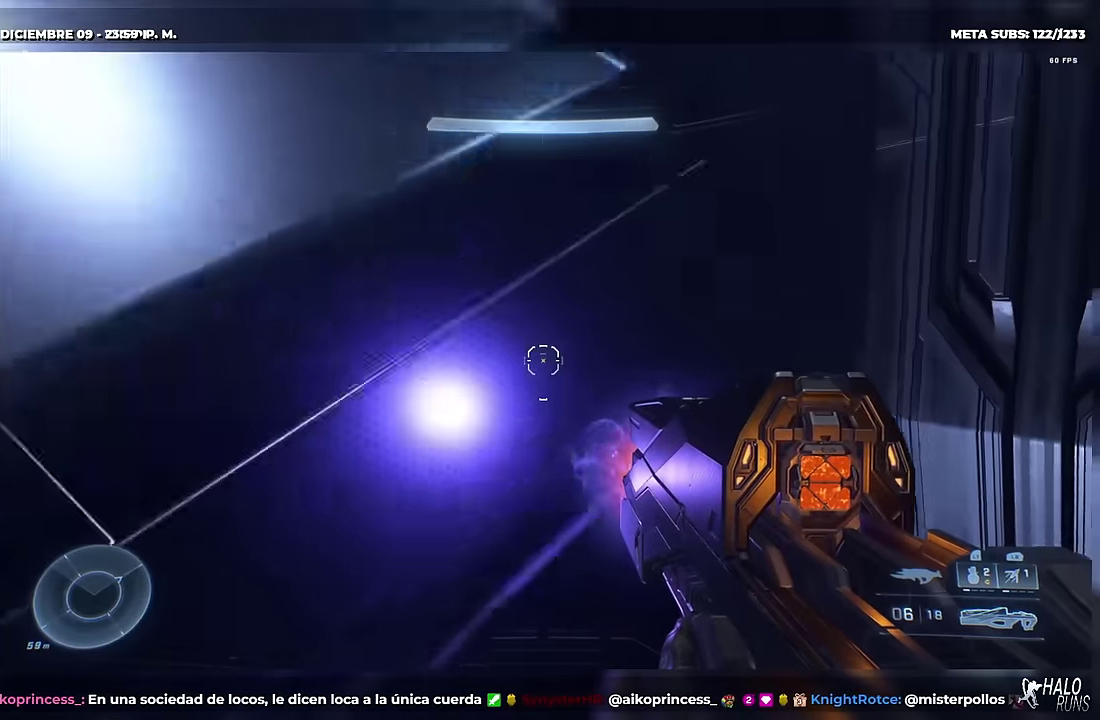
{"buttons": ["L1"], "left_stick": "center", "events": [[501, "L1", "down"], [501, "Y", "up"]]}
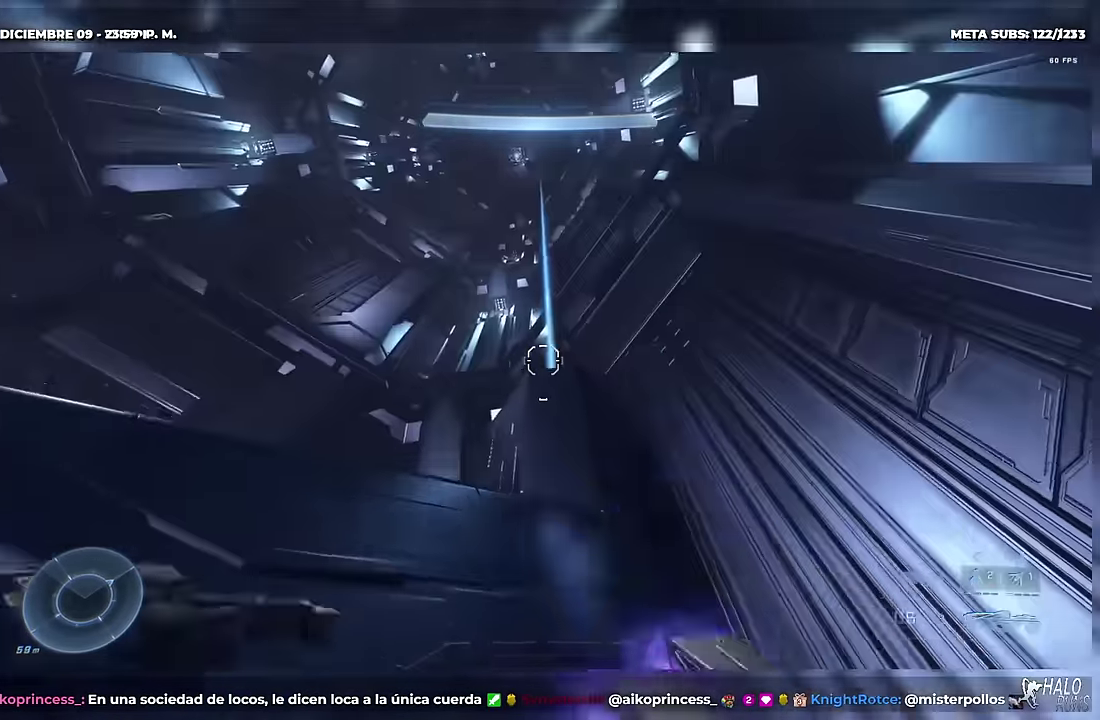
{"buttons": [], "left_stick": "center", "events": [[133, "L1", "up"]]}
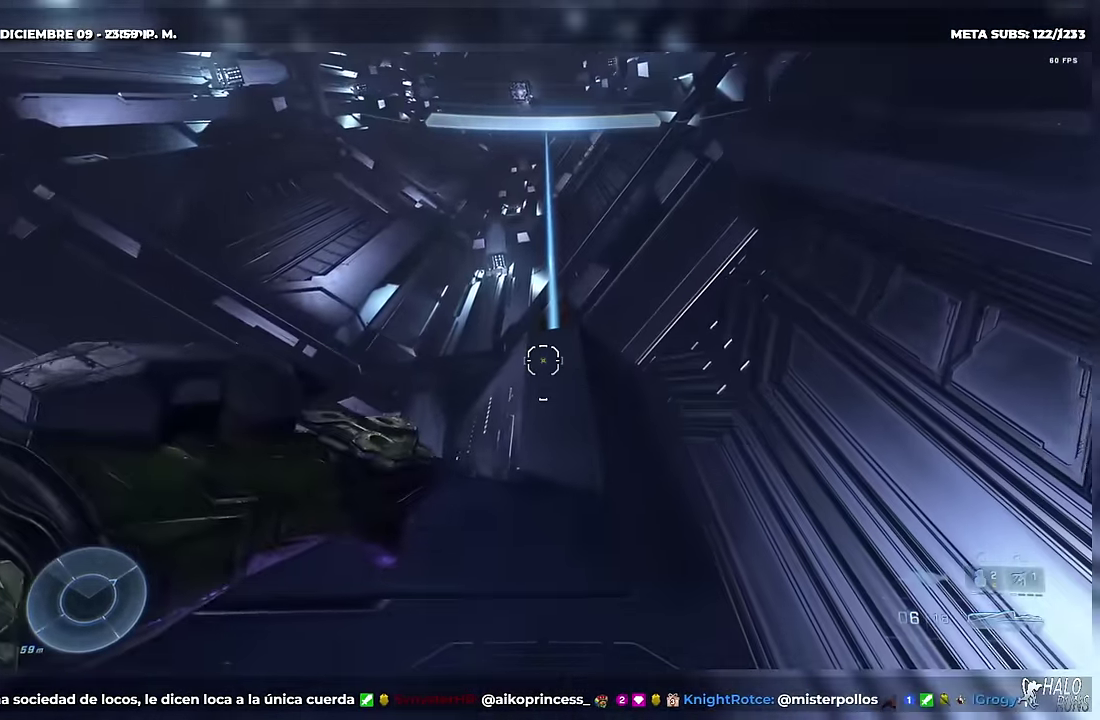
{"buttons": [], "left_stick": "down-right", "events": [[84, "L1", "down"], [100, "Y", "down"], [217, "L1", "up"], [217, "Y", "up"], [451, "left_stick", "down-right"]]}